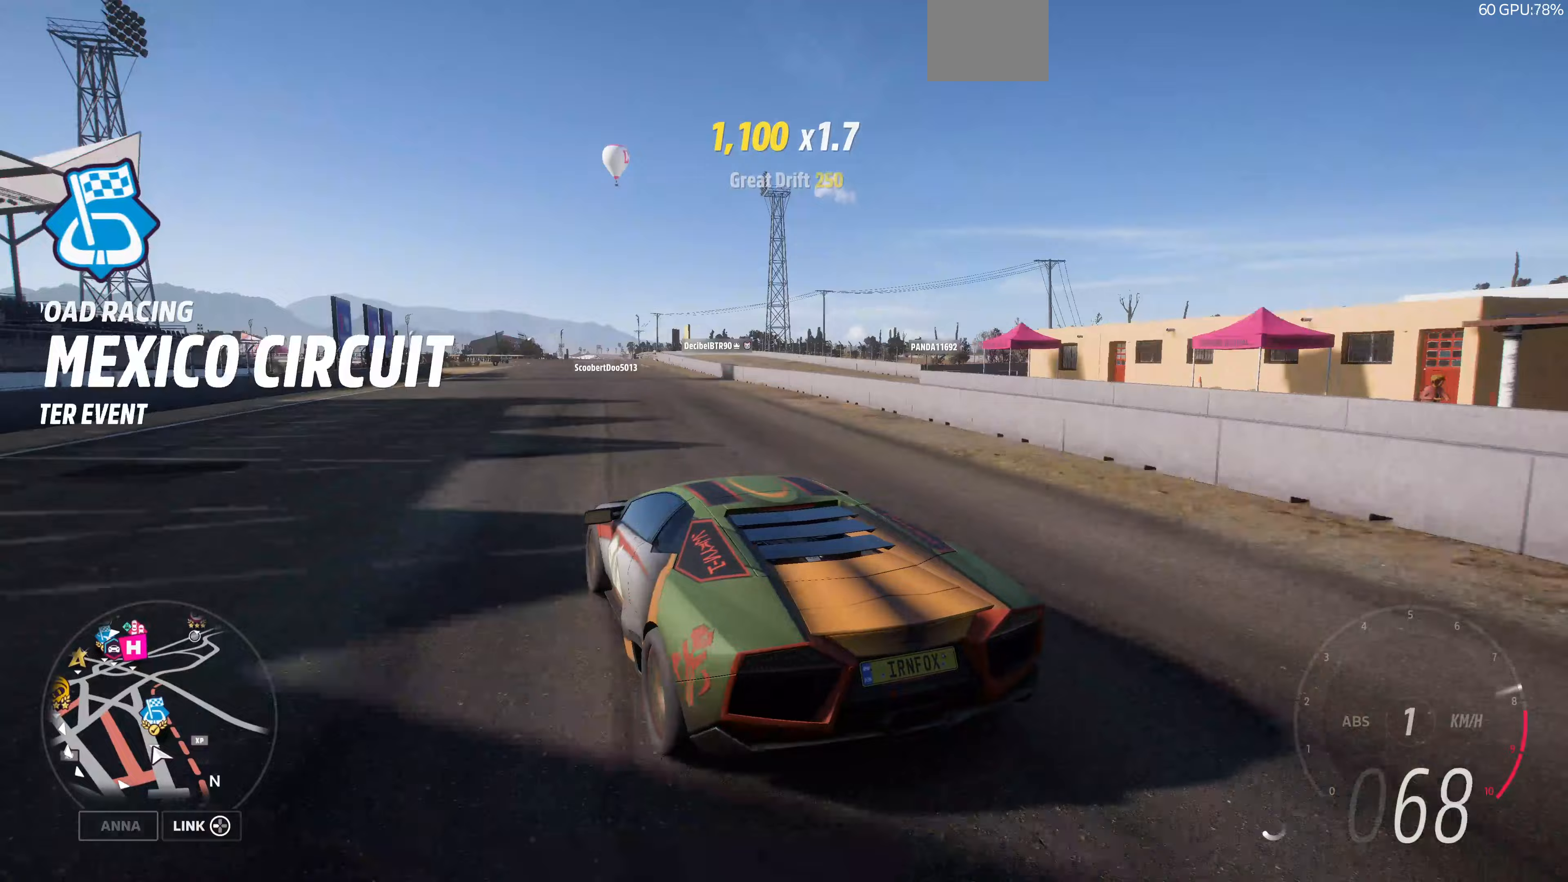
Gameplay with a controller (PlayStation layout); each line is a JSON object with the inputs held at the frame after it (dt_ms = milliseconds from this image to that frame). "events" lists button and stick changes between this image and that frame as [ms after this image, input, new state], when the widget could be followed in between.
{"dt_ms": 333, "buttons": ["R2"], "left_stick": "right", "right_stick": "up", "events": []}
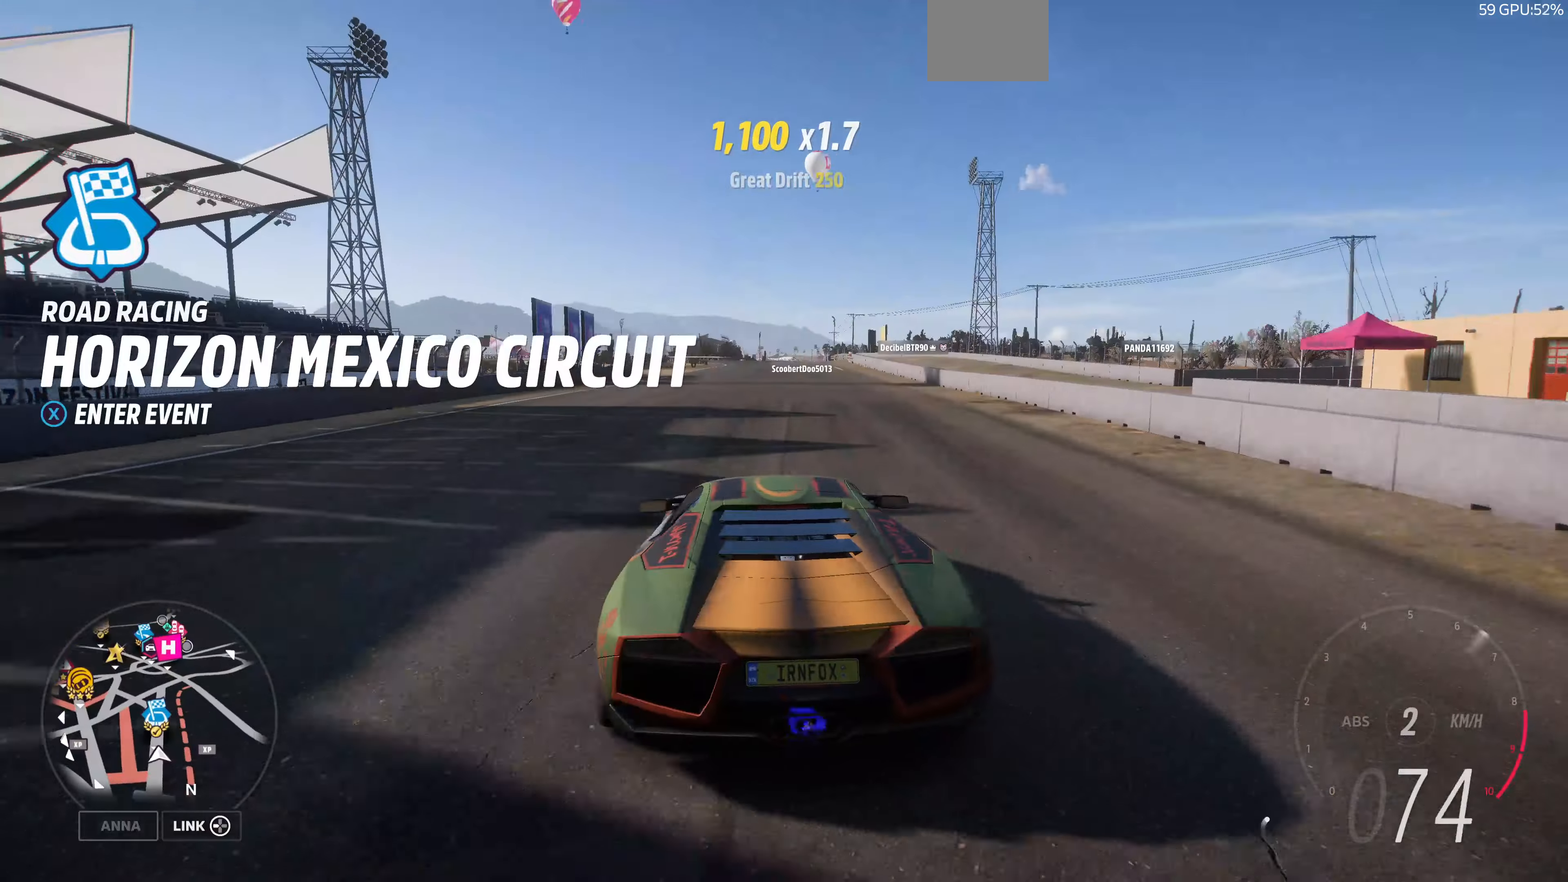
{"dt_ms": 500, "buttons": ["R2"], "left_stick": "center", "right_stick": "up-left", "events": [[167, "left_stick", "center"], [300, "right_stick", "up-left"]]}
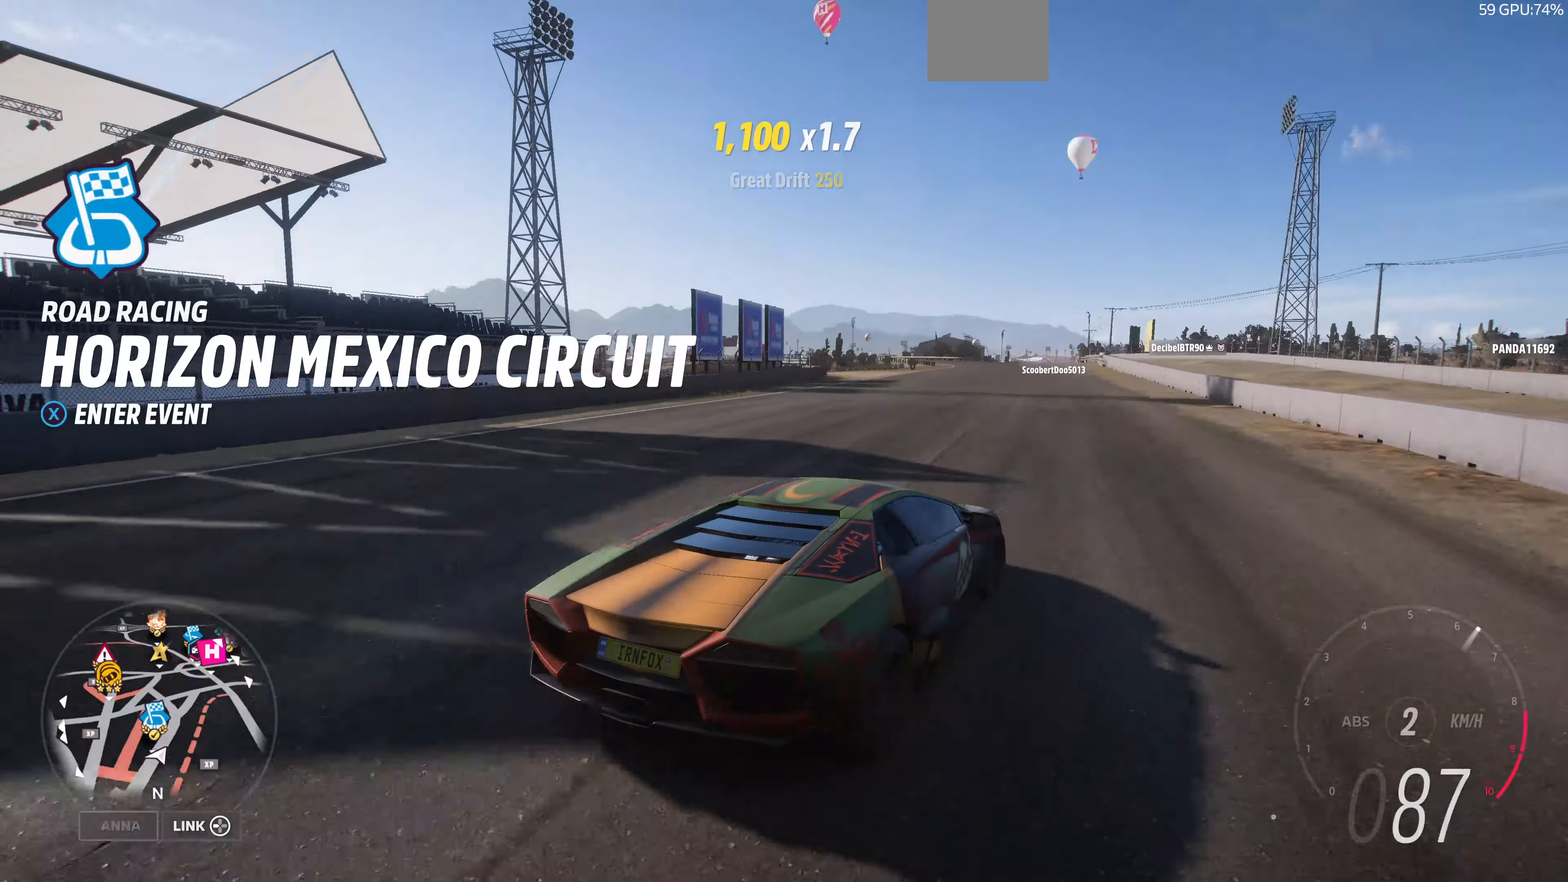
{"dt_ms": 500, "buttons": ["R2"], "left_stick": "left", "right_stick": "up-left", "events": [[300, "left_stick", "left"]]}
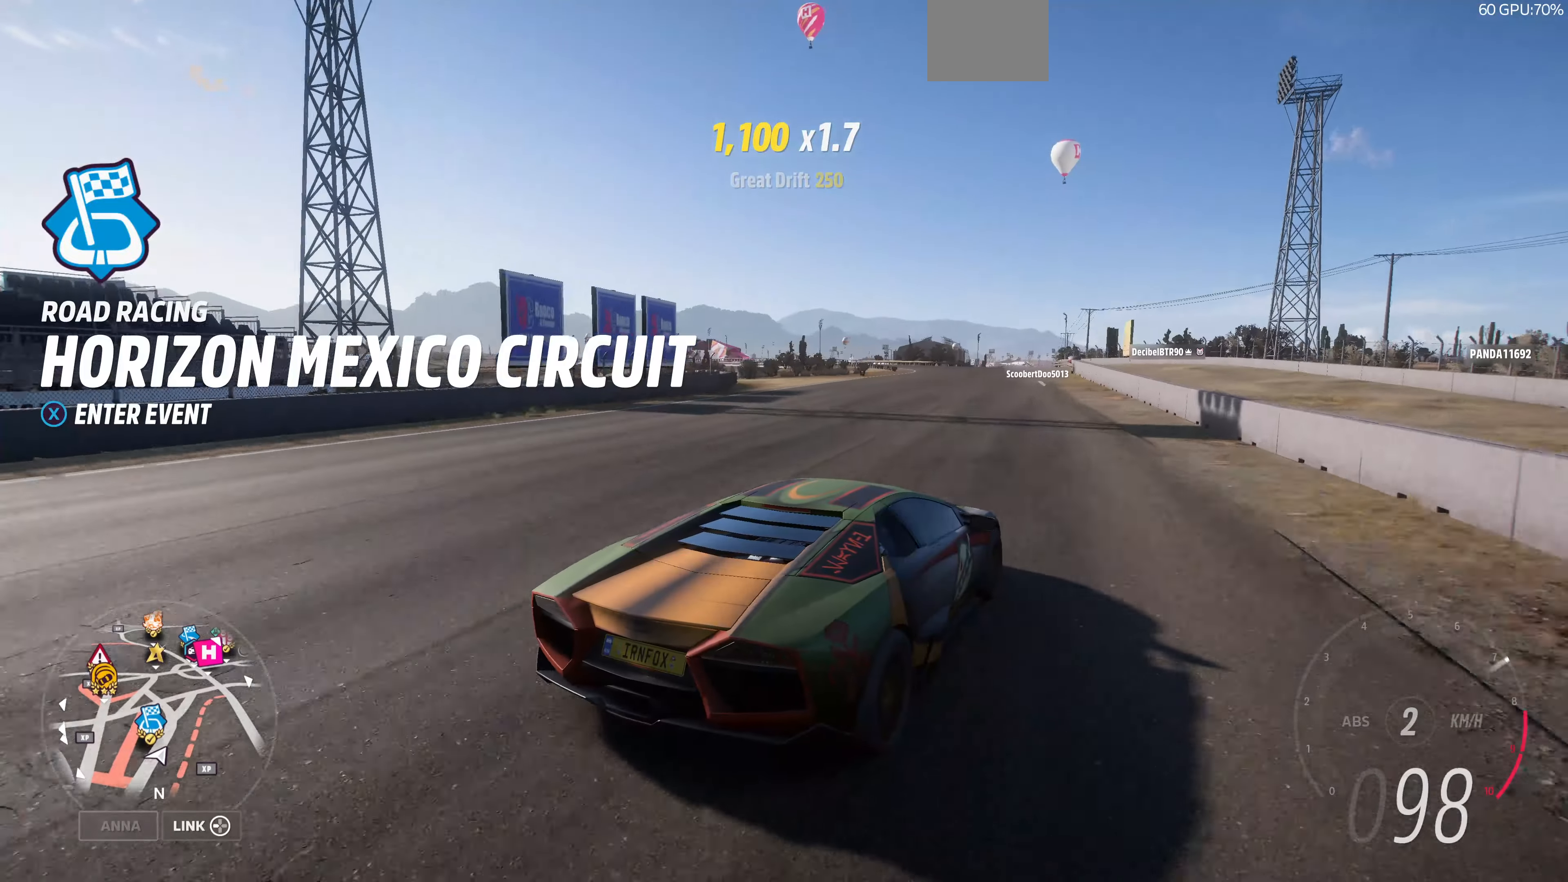
{"dt_ms": 500, "buttons": ["R2"], "left_stick": "center", "right_stick": "up-left", "events": [[200, "left_stick", "center"]]}
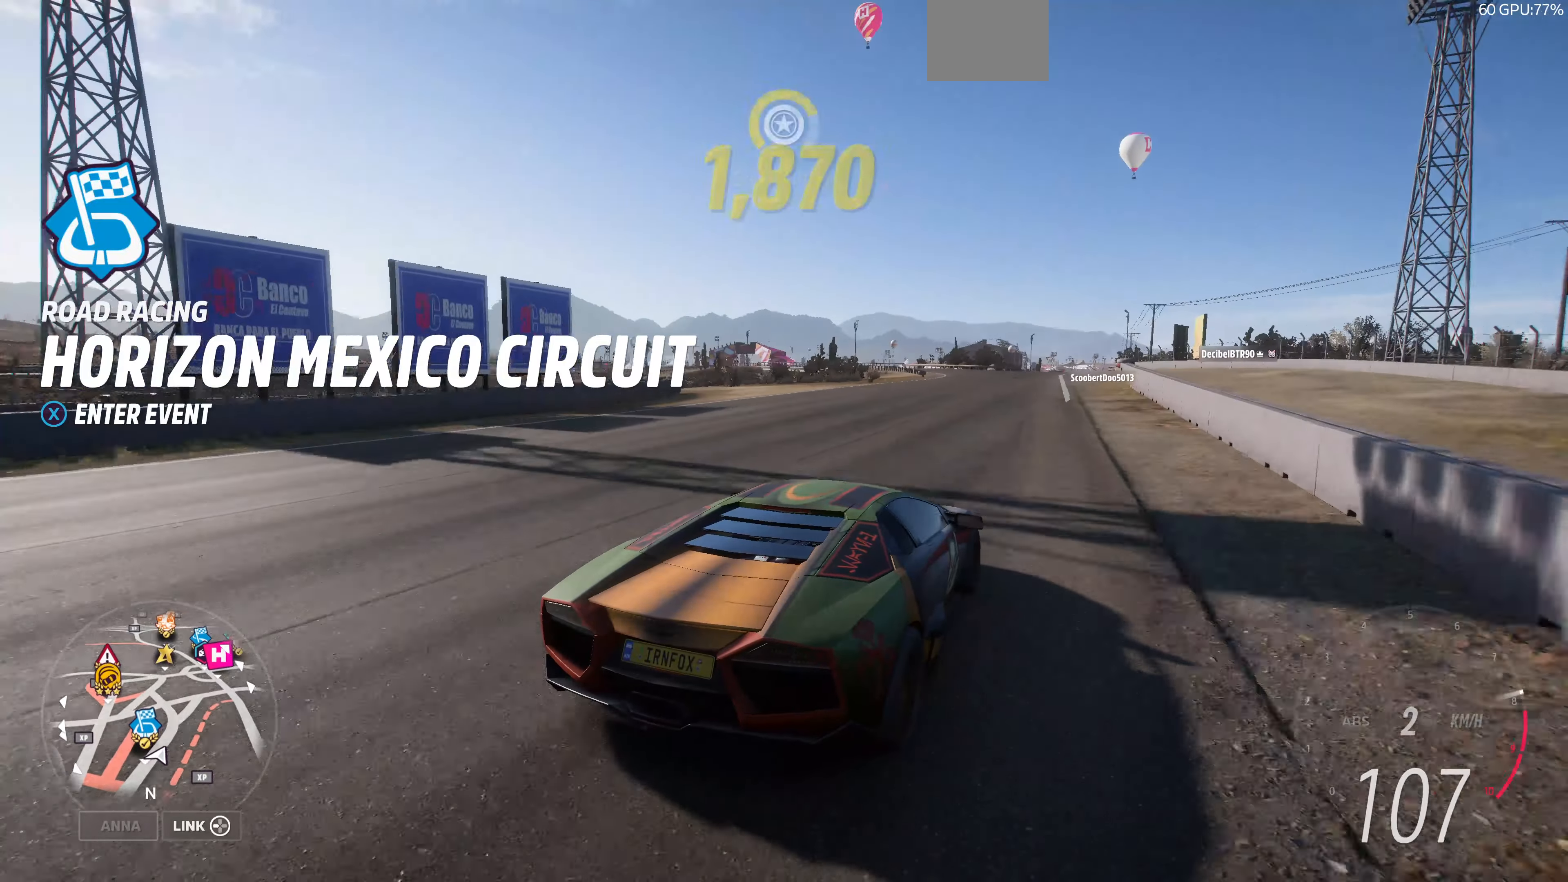
{"dt_ms": 500, "buttons": ["R2"], "left_stick": "center", "right_stick": "up-left", "events": []}
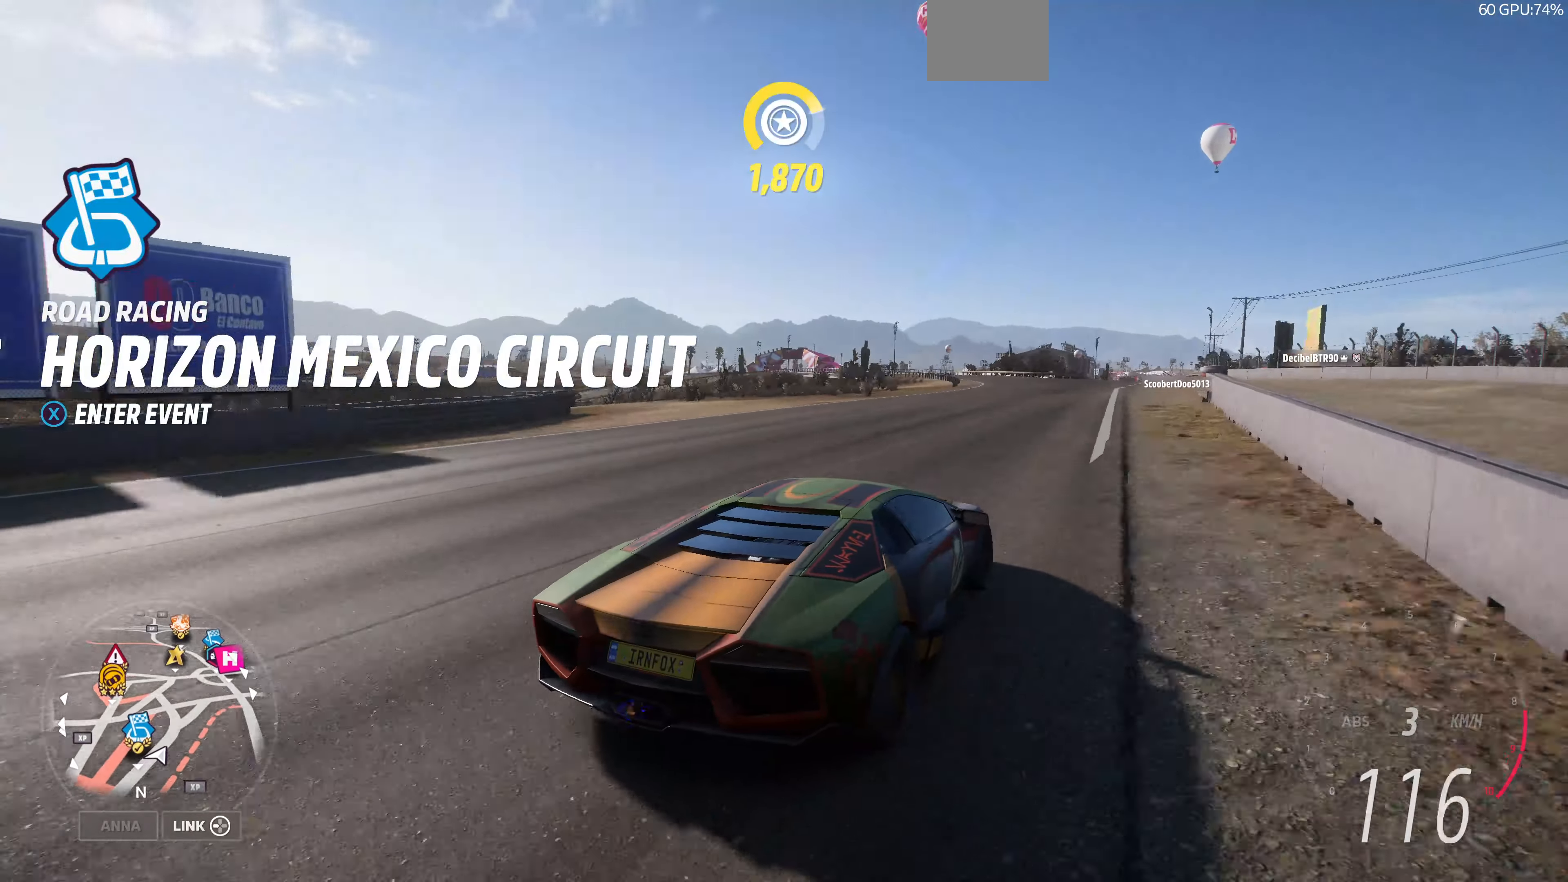
{"dt_ms": 500, "buttons": ["R2"], "left_stick": "center", "right_stick": "up-left", "events": []}
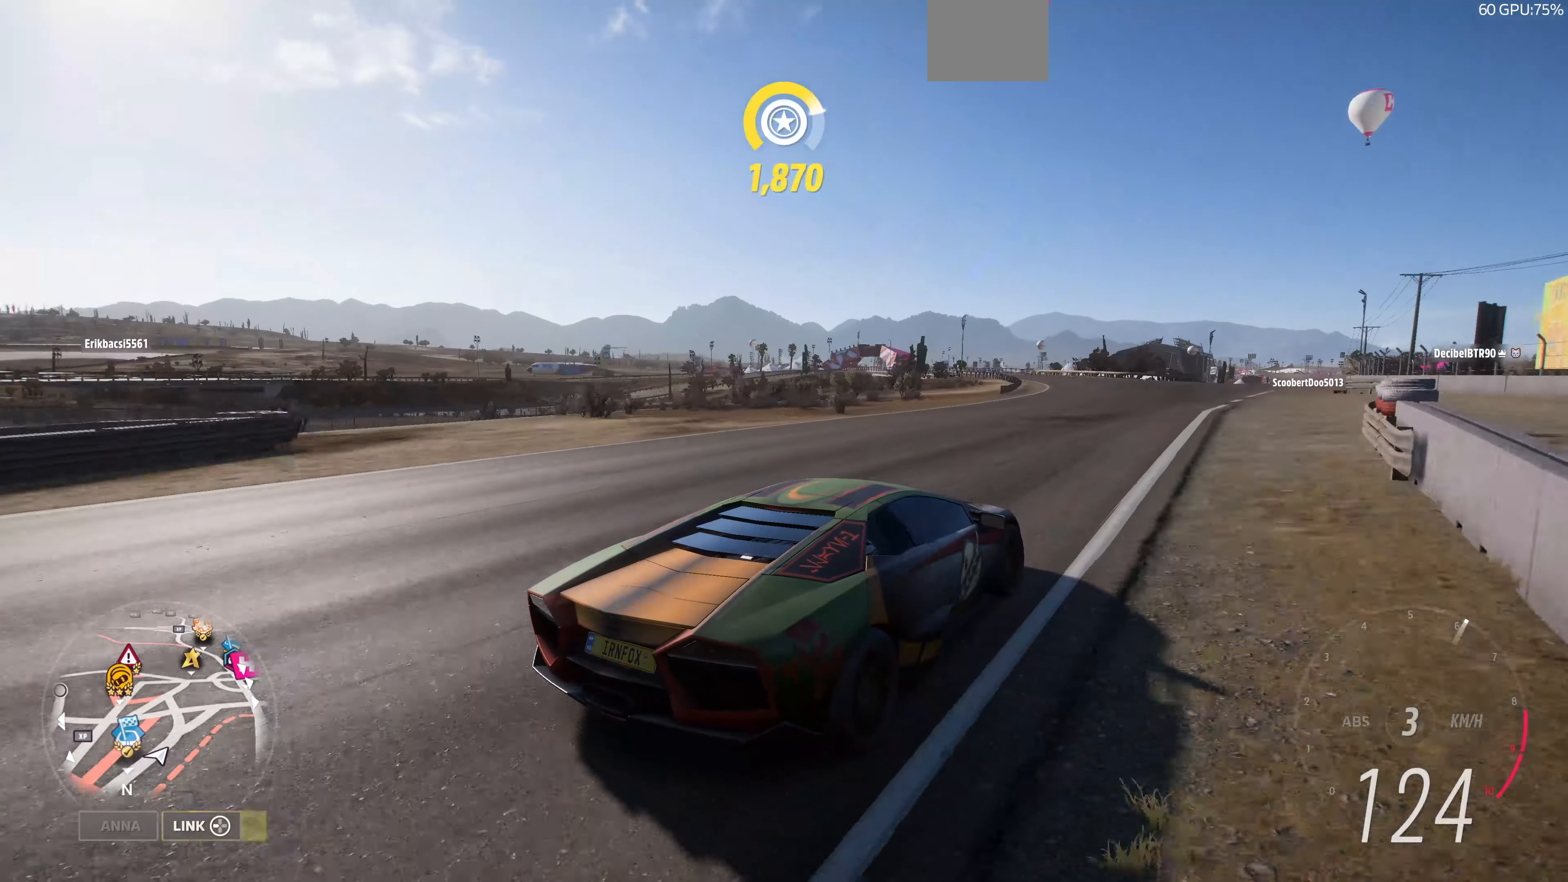
{"dt_ms": 500, "buttons": ["R2"], "left_stick": "left", "right_stick": "up-left", "events": [[334, "left_stick", "left"]]}
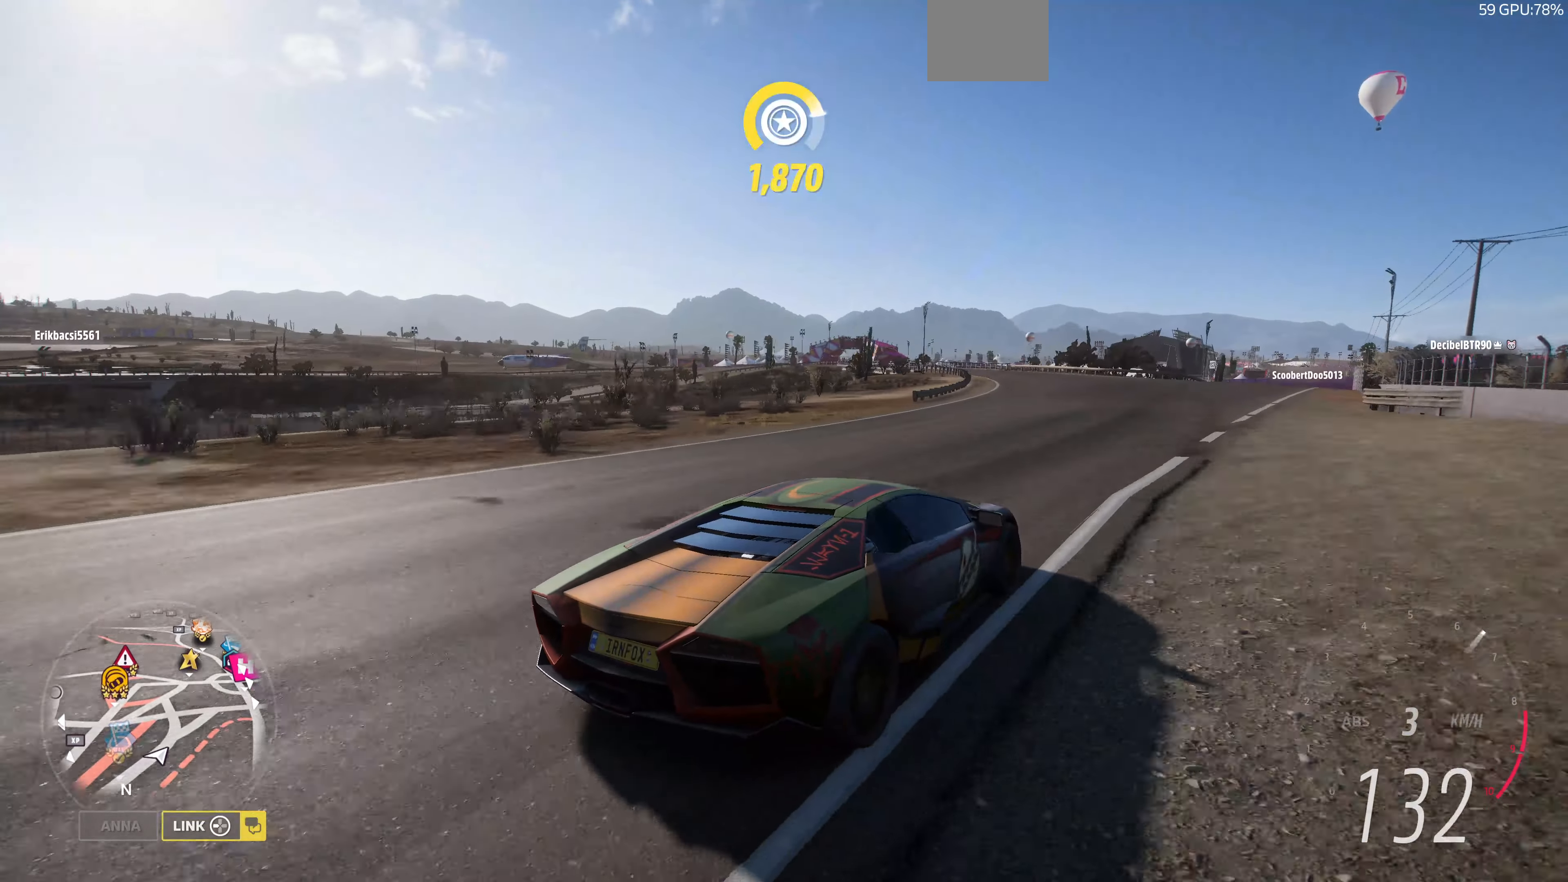
{"dt_ms": 500, "buttons": ["R2"], "left_stick": "left", "right_stick": "center", "events": [[200, "right_stick", "center"]]}
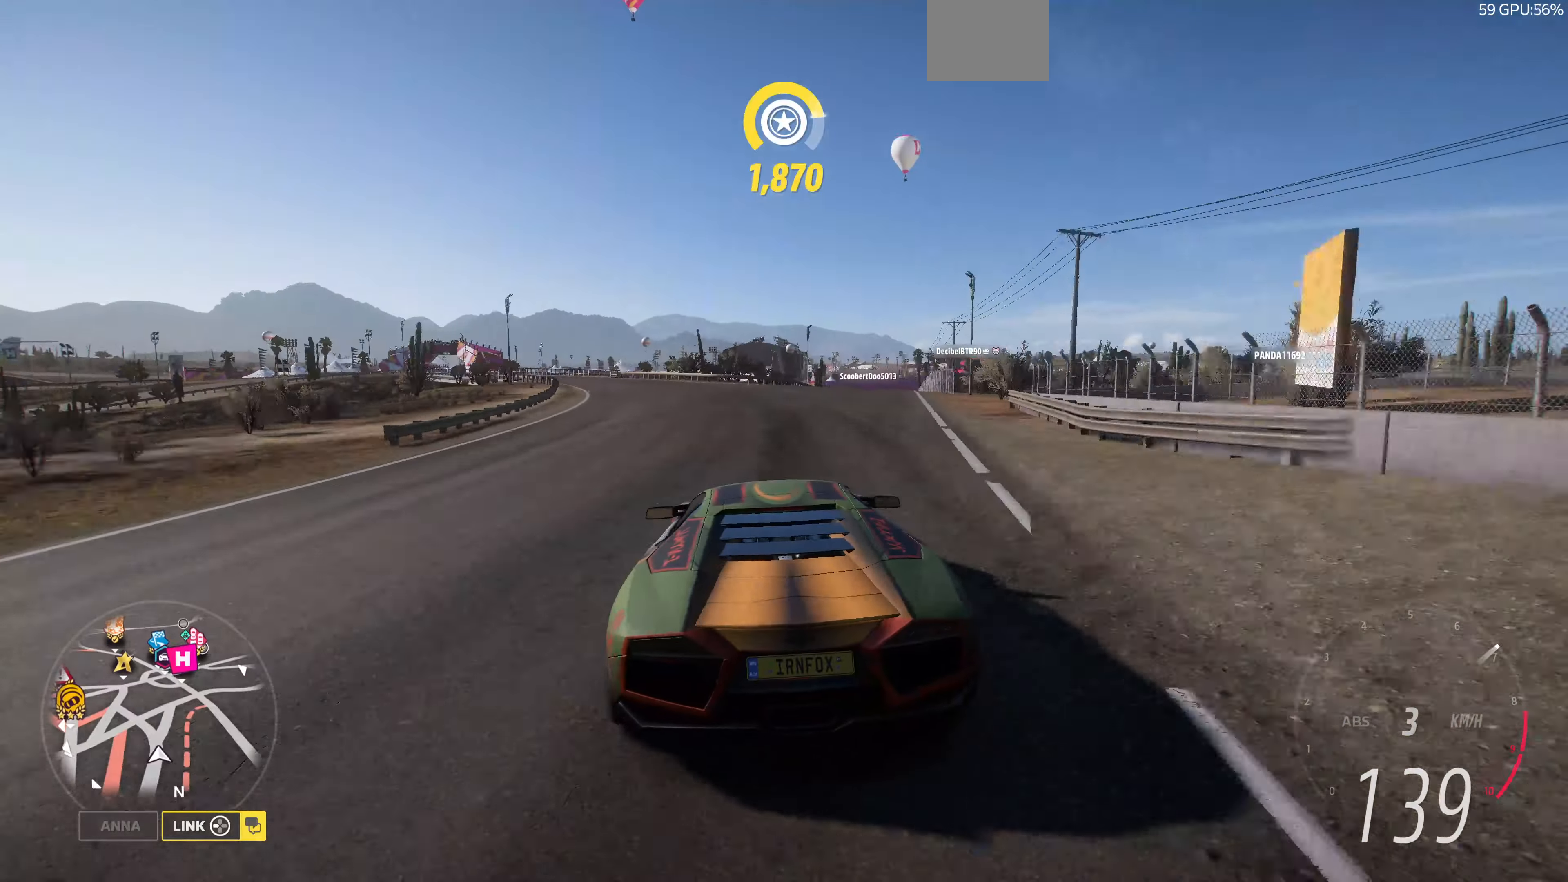
{"dt_ms": 500, "buttons": ["R2"], "left_stick": "left", "right_stick": "center", "events": []}
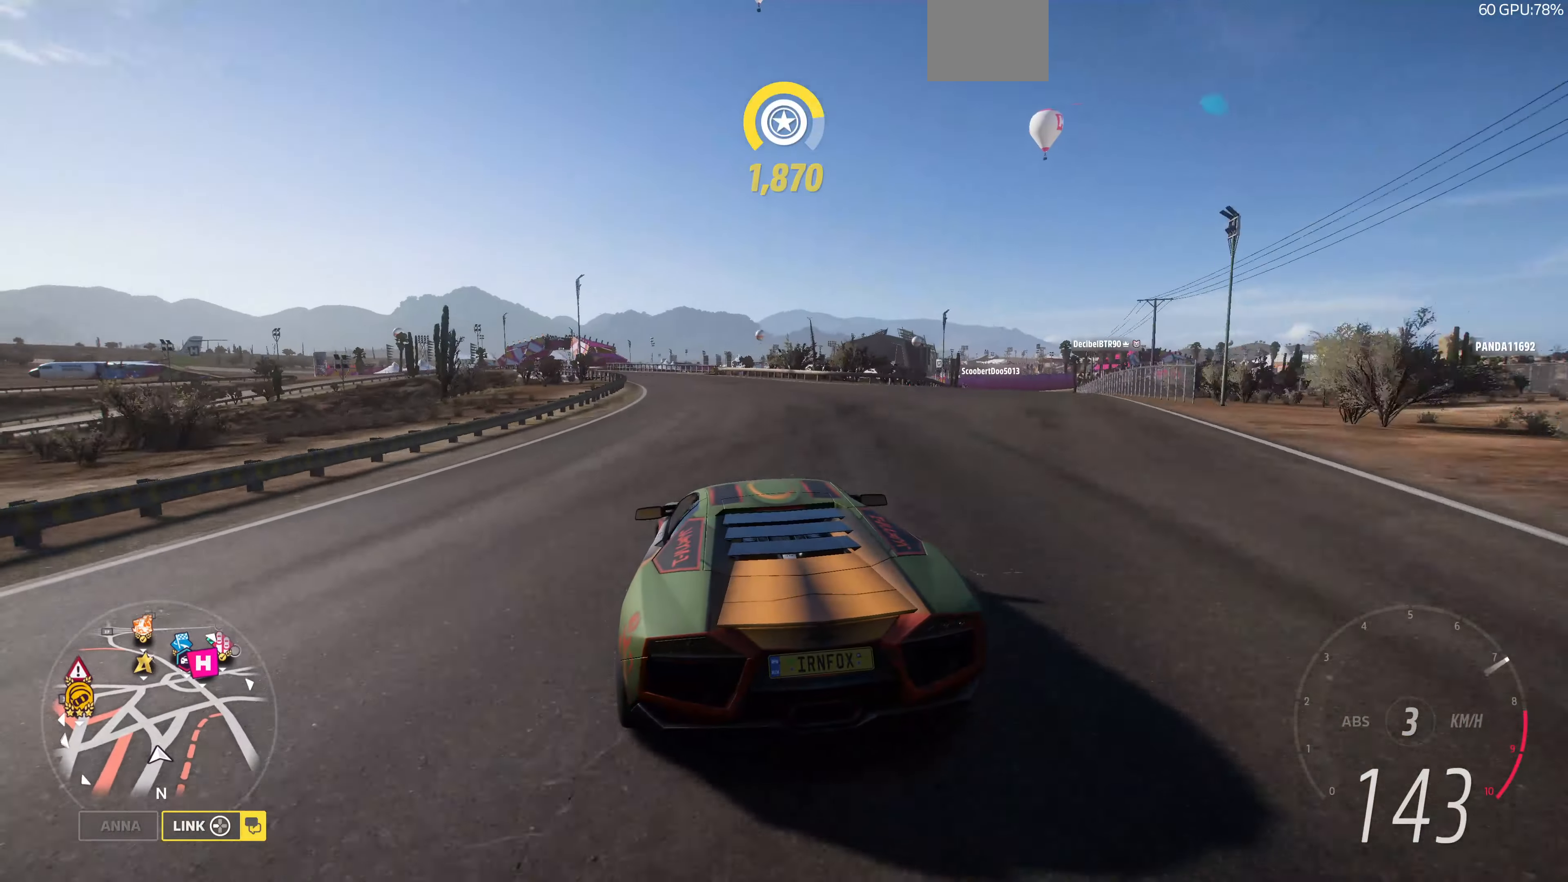
{"dt_ms": 500, "buttons": ["R2"], "left_stick": "right", "right_stick": "center", "events": [[200, "left_stick", "center"], [300, "left_stick", "down-right"], [434, "left_stick", "right"]]}
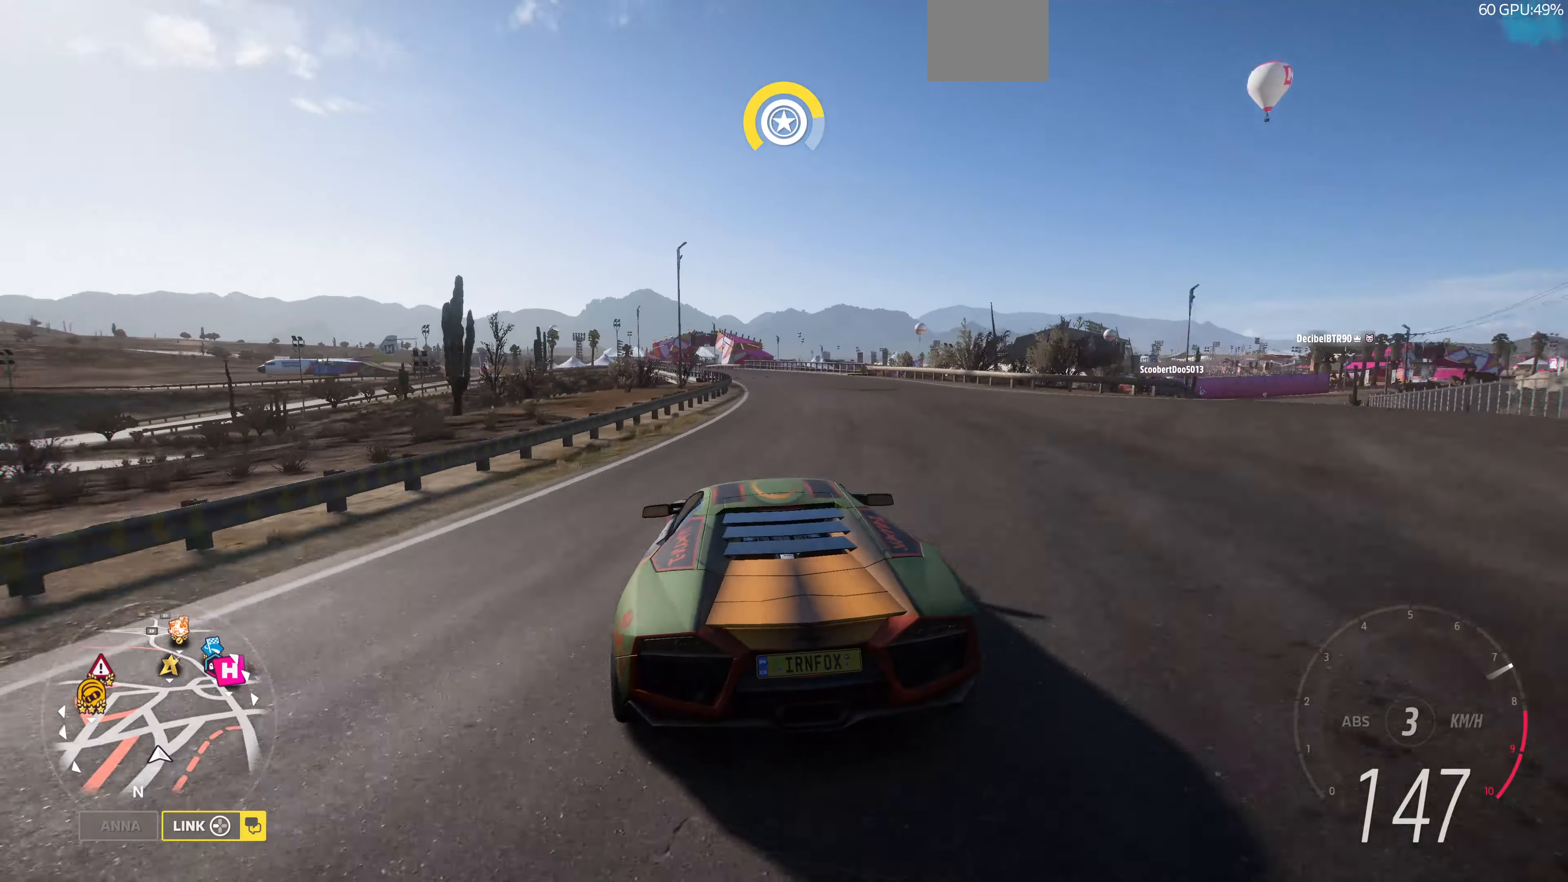
{"dt_ms": 500, "buttons": ["R2"], "left_stick": "center", "right_stick": "up", "events": [[200, "right_stick", "up"], [234, "left_stick", "center"]]}
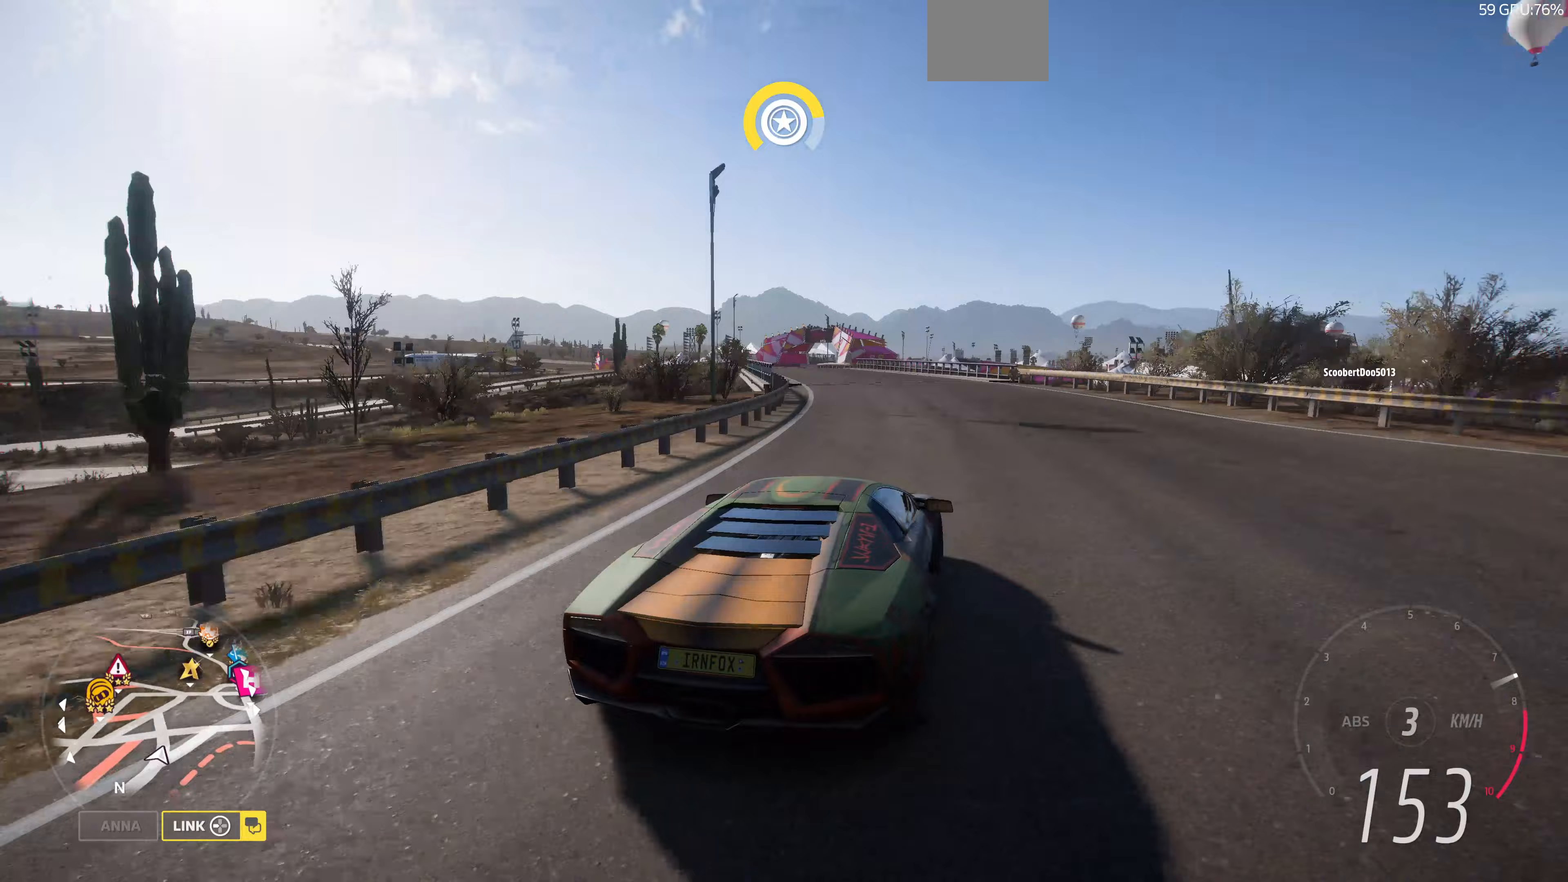
{"dt_ms": 500, "buttons": ["R2"], "left_stick": "left", "right_stick": "up", "events": [[300, "left_stick", "left"]]}
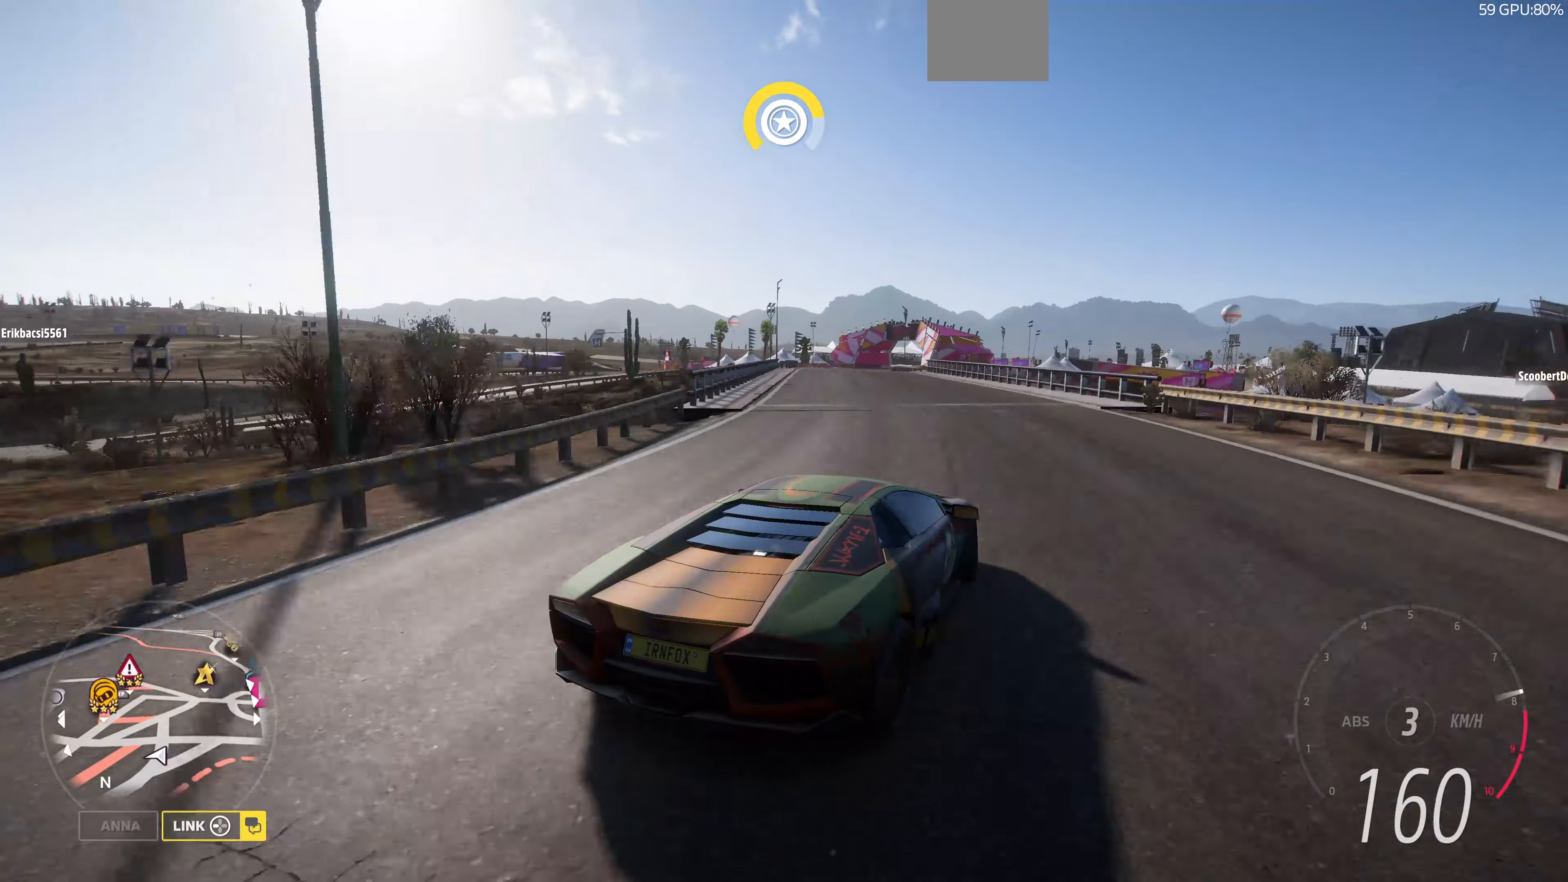
{"dt_ms": 500, "buttons": ["R2"], "left_stick": "left", "right_stick": "up", "events": []}
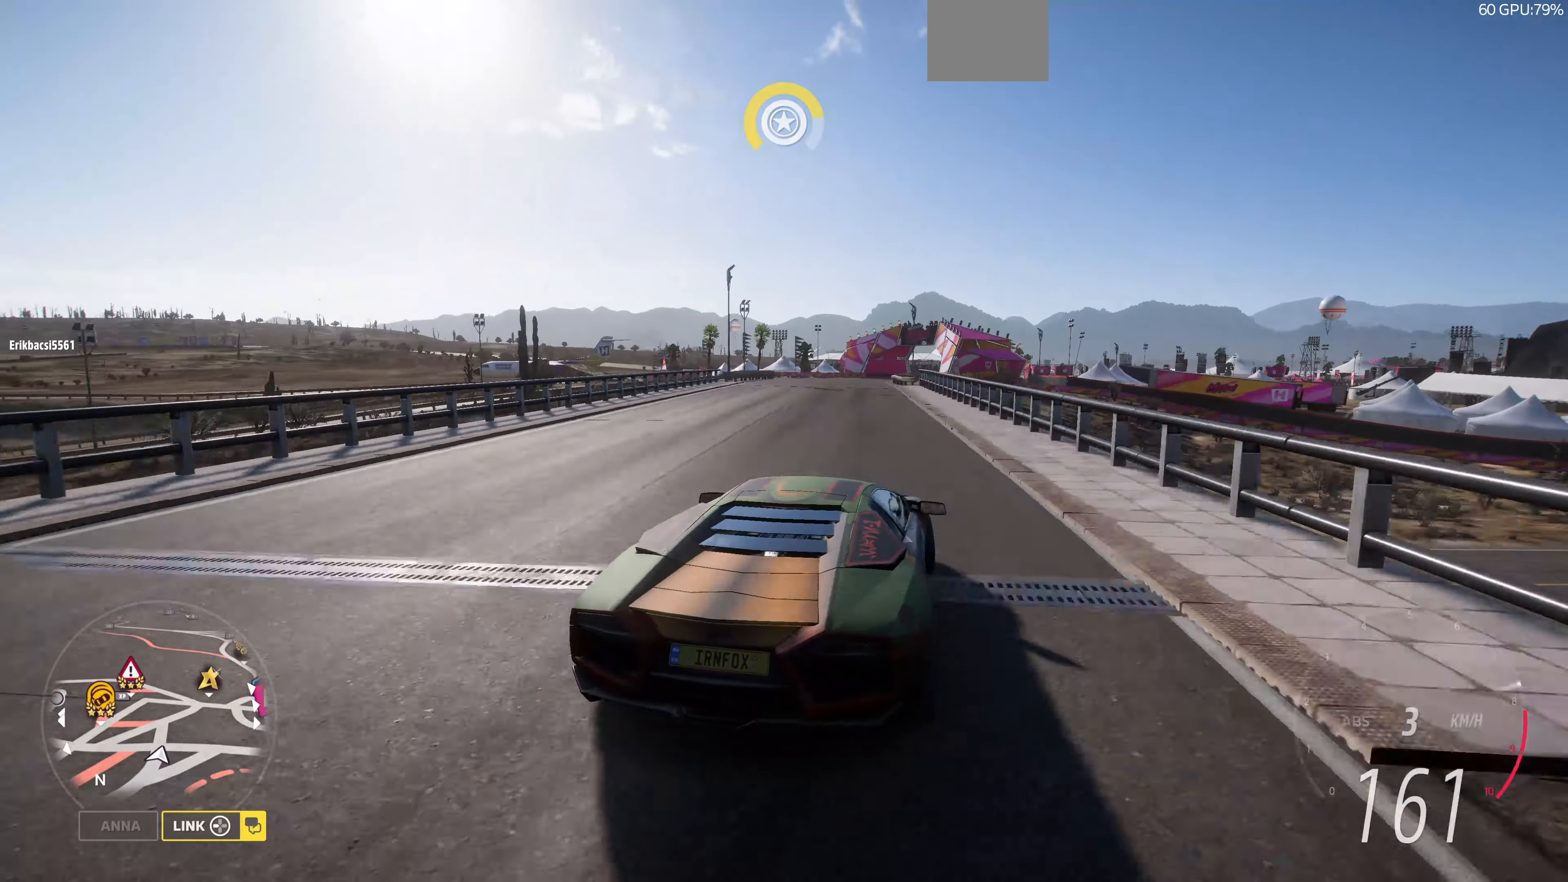
{"dt_ms": 500, "buttons": [], "left_stick": "left", "right_stick": "up", "events": [[33, "R2", "up"]]}
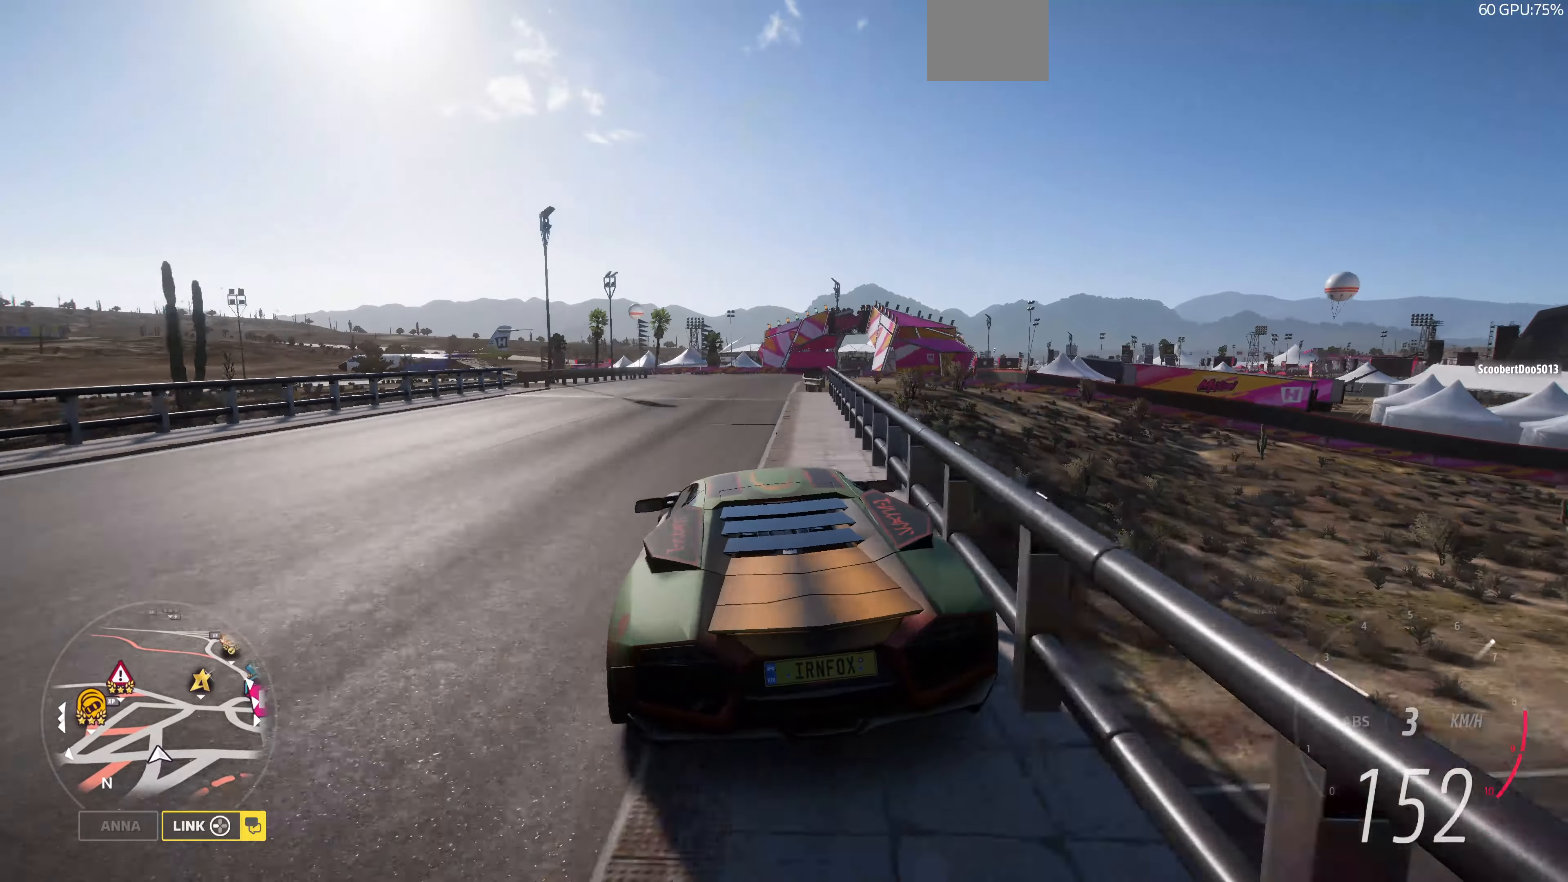
{"dt_ms": 500, "buttons": [], "left_stick": "left", "right_stick": "up", "events": []}
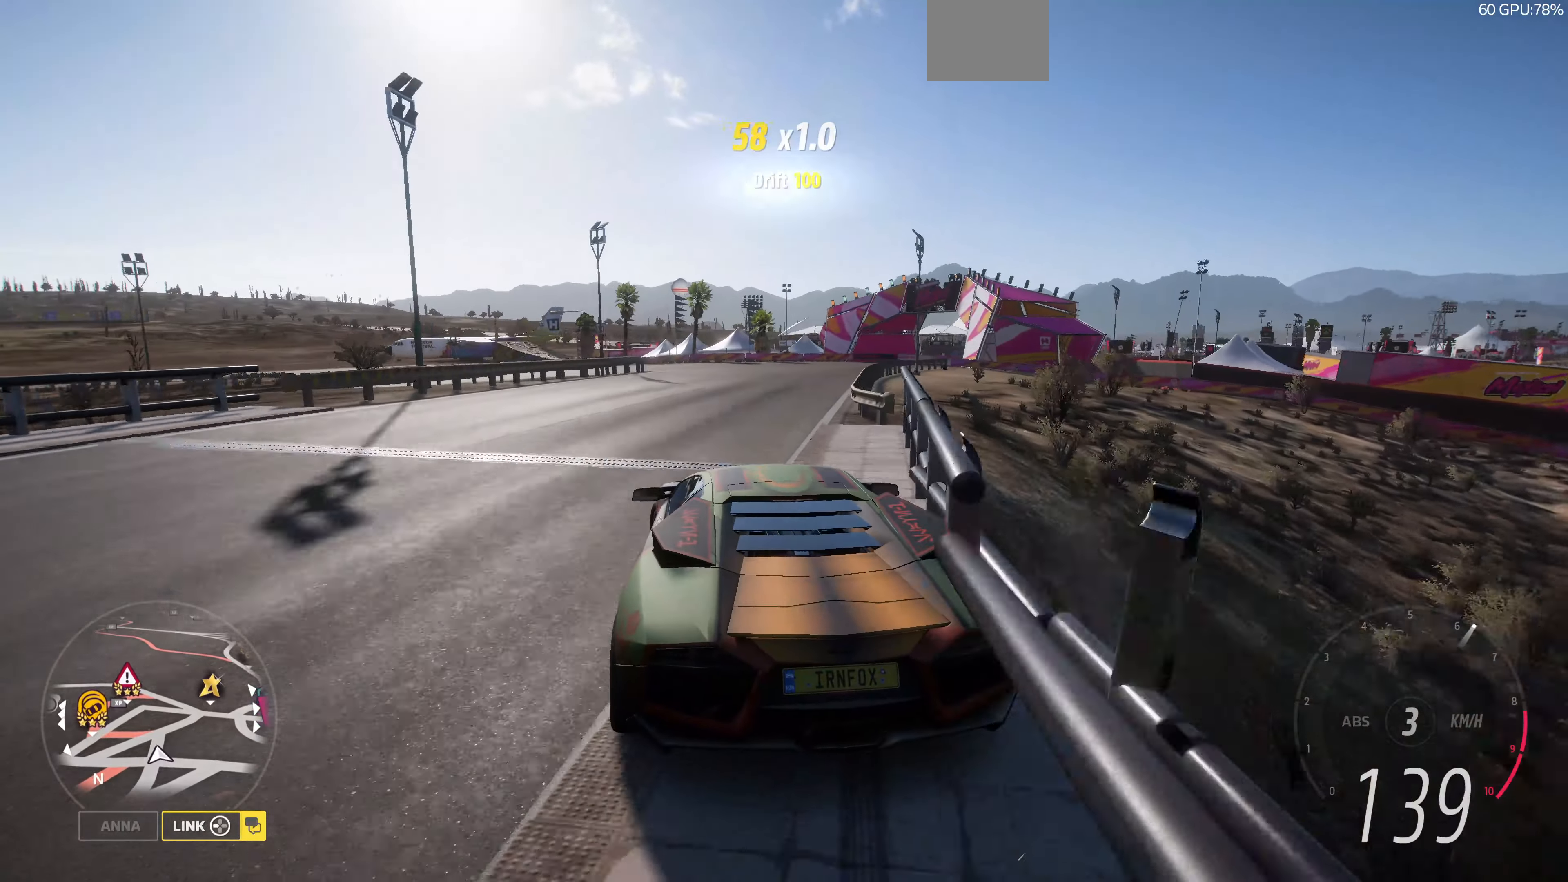
{"dt_ms": 500, "buttons": ["L2"], "left_stick": "left", "right_stick": "up", "events": [[33, "CROSS", "down"], [200, "L2", "down"], [400, "CROSS", "up"]]}
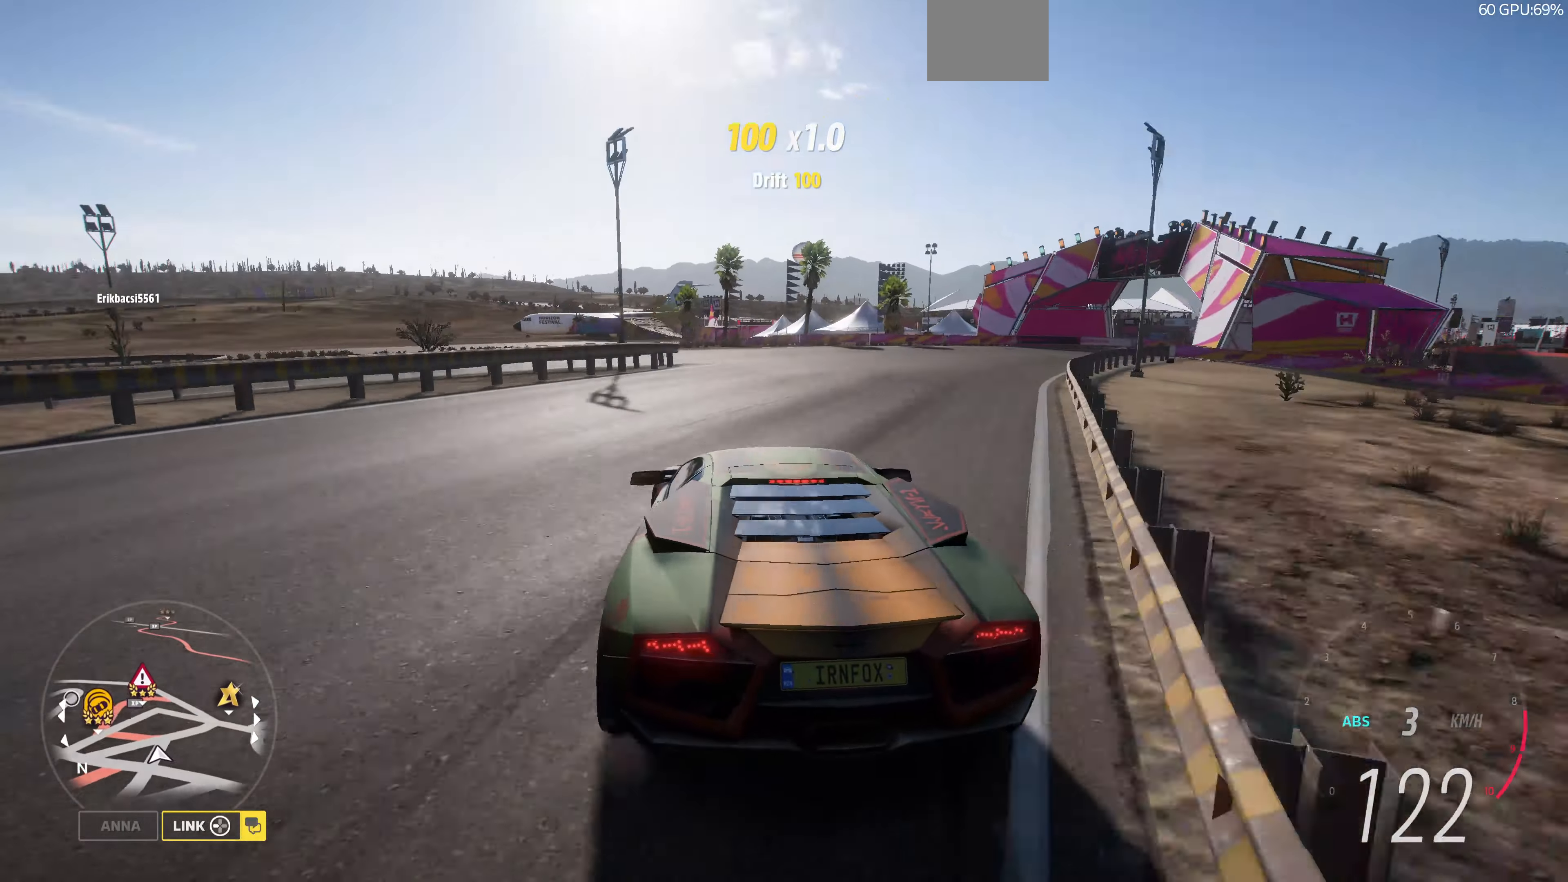
{"dt_ms": 500, "buttons": ["L2"], "left_stick": "left", "right_stick": "up", "events": [[167, "L2", "up"], [267, "L2", "down"]]}
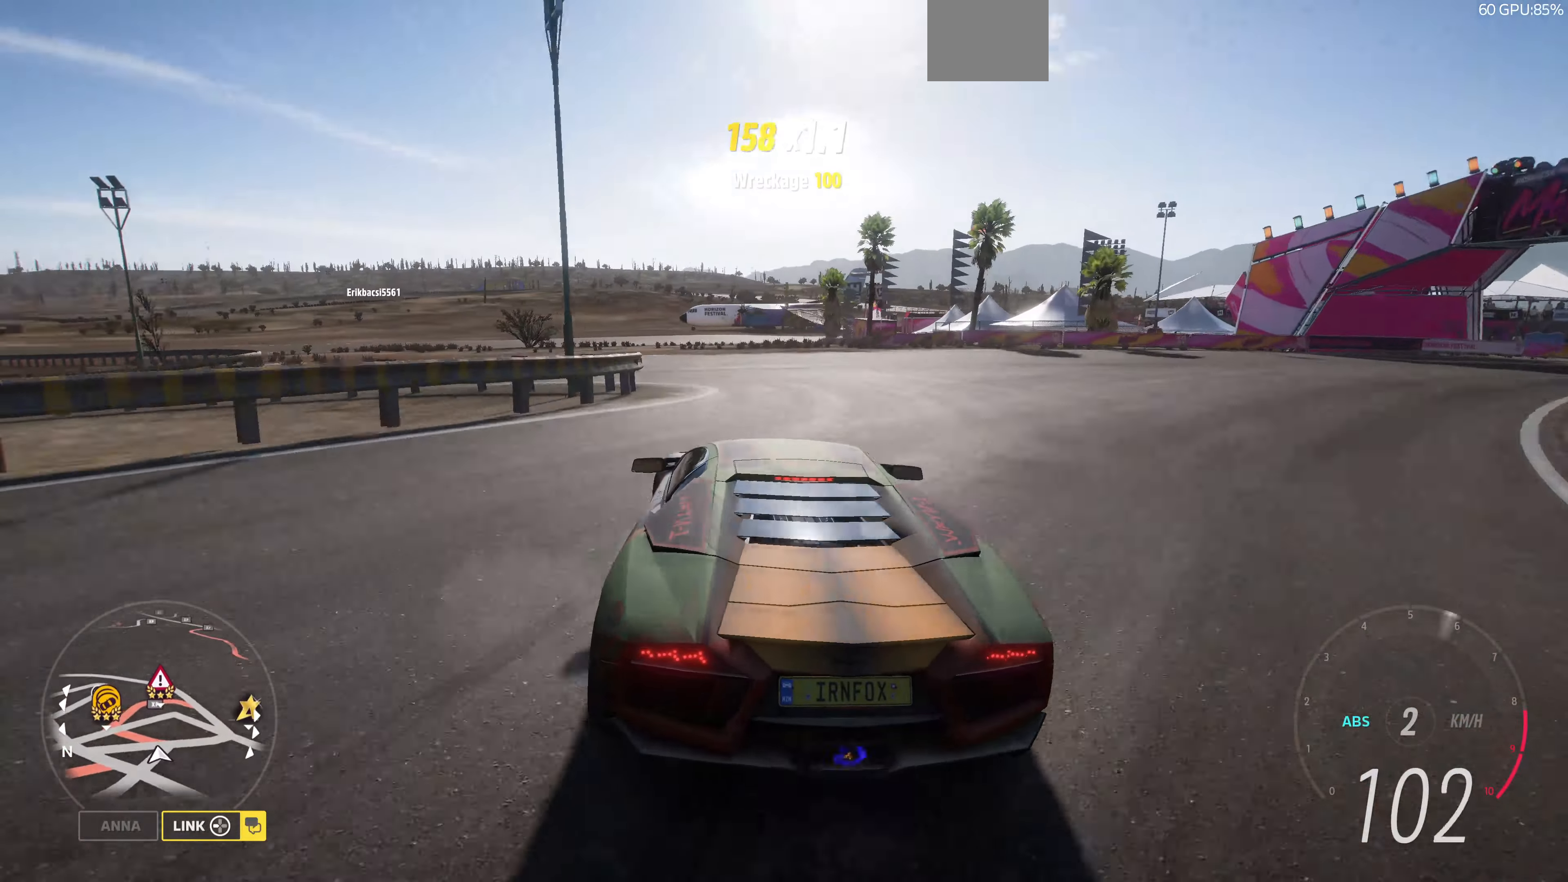
{"dt_ms": 500, "buttons": ["L2"], "left_stick": "left", "right_stick": "up-left", "events": [[200, "right_stick", "up-left"]]}
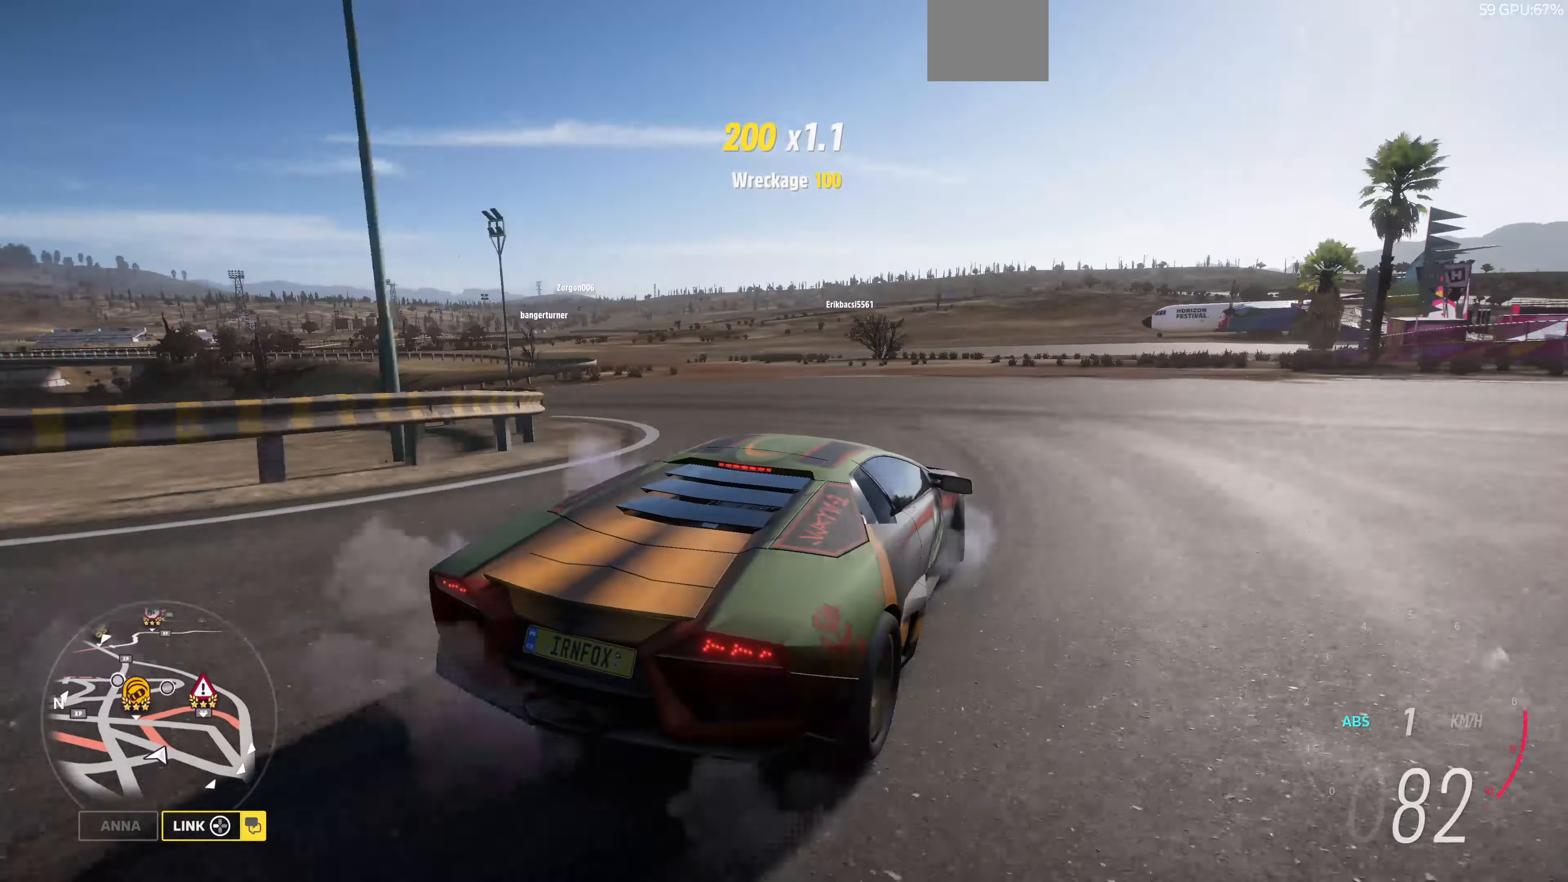
{"dt_ms": 500, "buttons": ["L2"], "left_stick": "left", "right_stick": "up-left", "events": []}
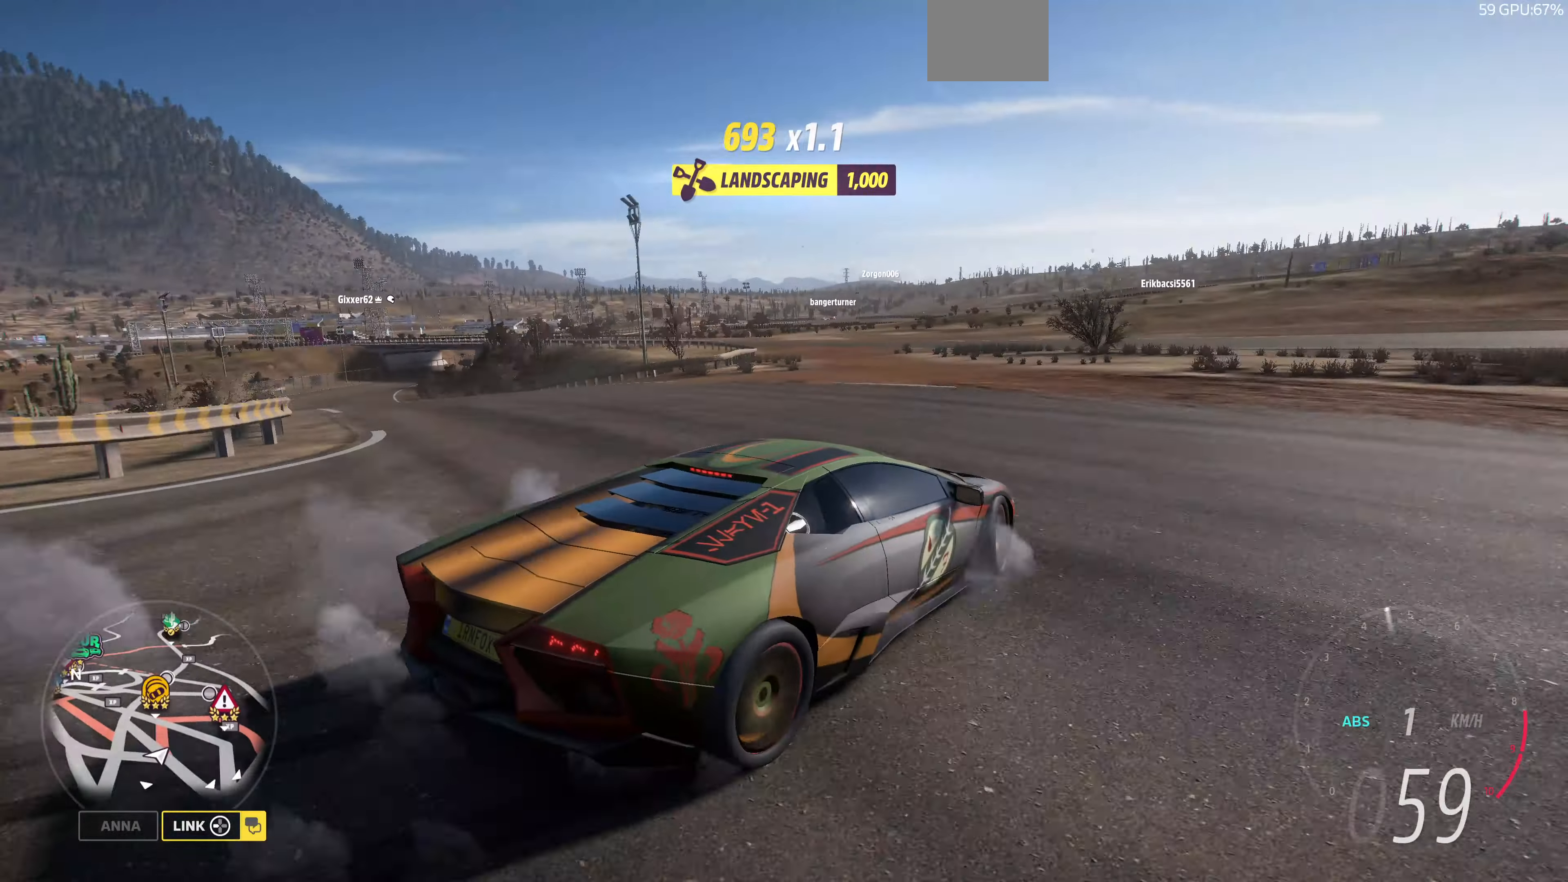
{"dt_ms": 500, "buttons": ["L2"], "left_stick": "left", "right_stick": "up-left", "events": []}
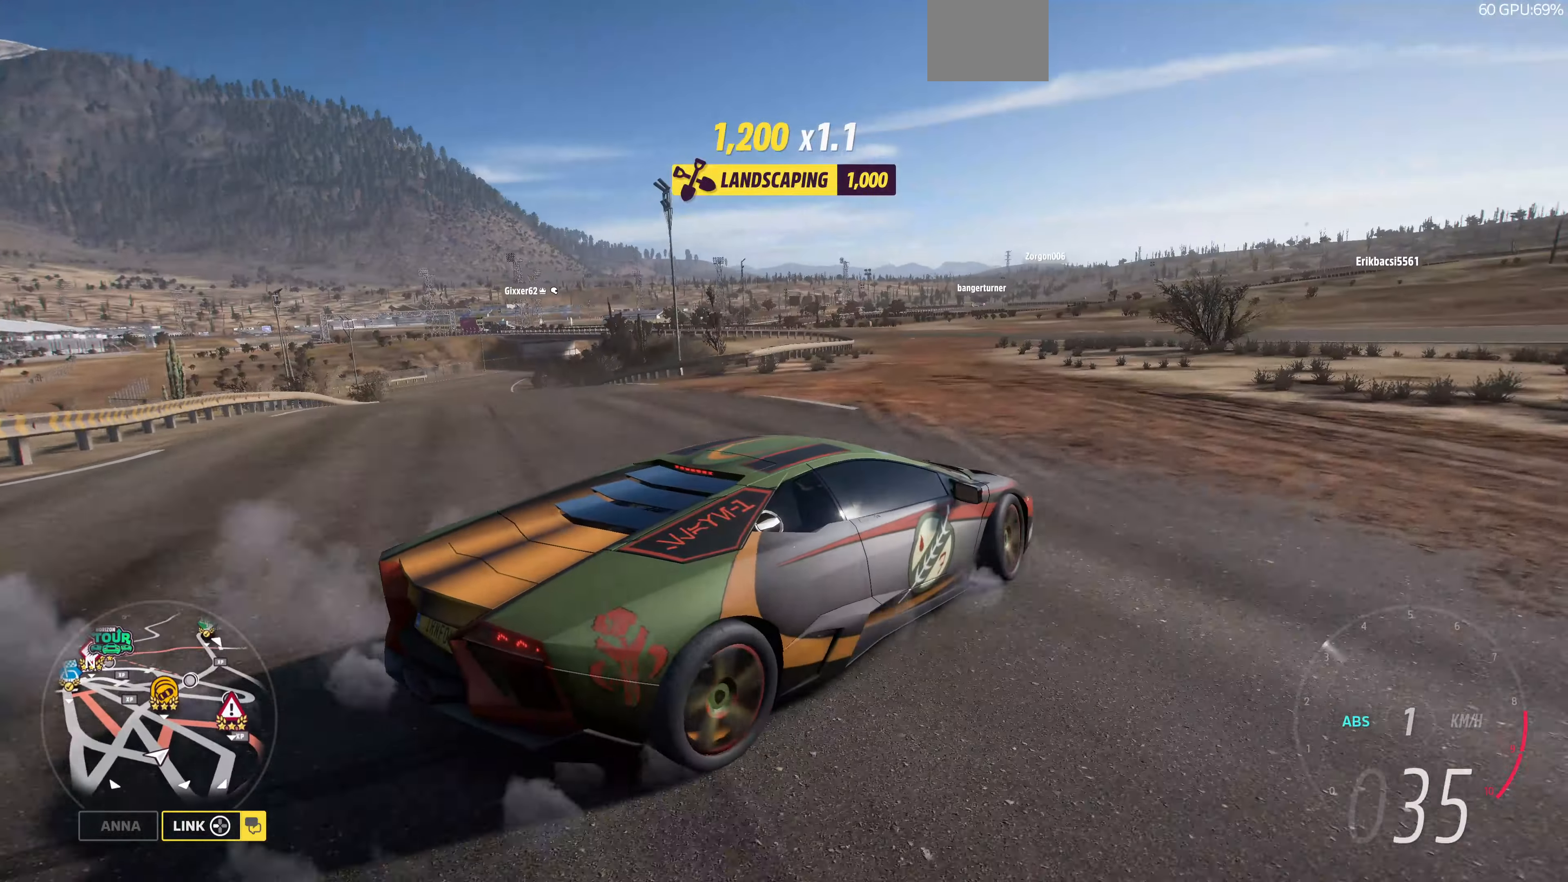
{"dt_ms": 500, "buttons": ["R2"], "left_stick": "left", "right_stick": "up-left", "events": [[167, "L2", "up"], [300, "R2", "down"]]}
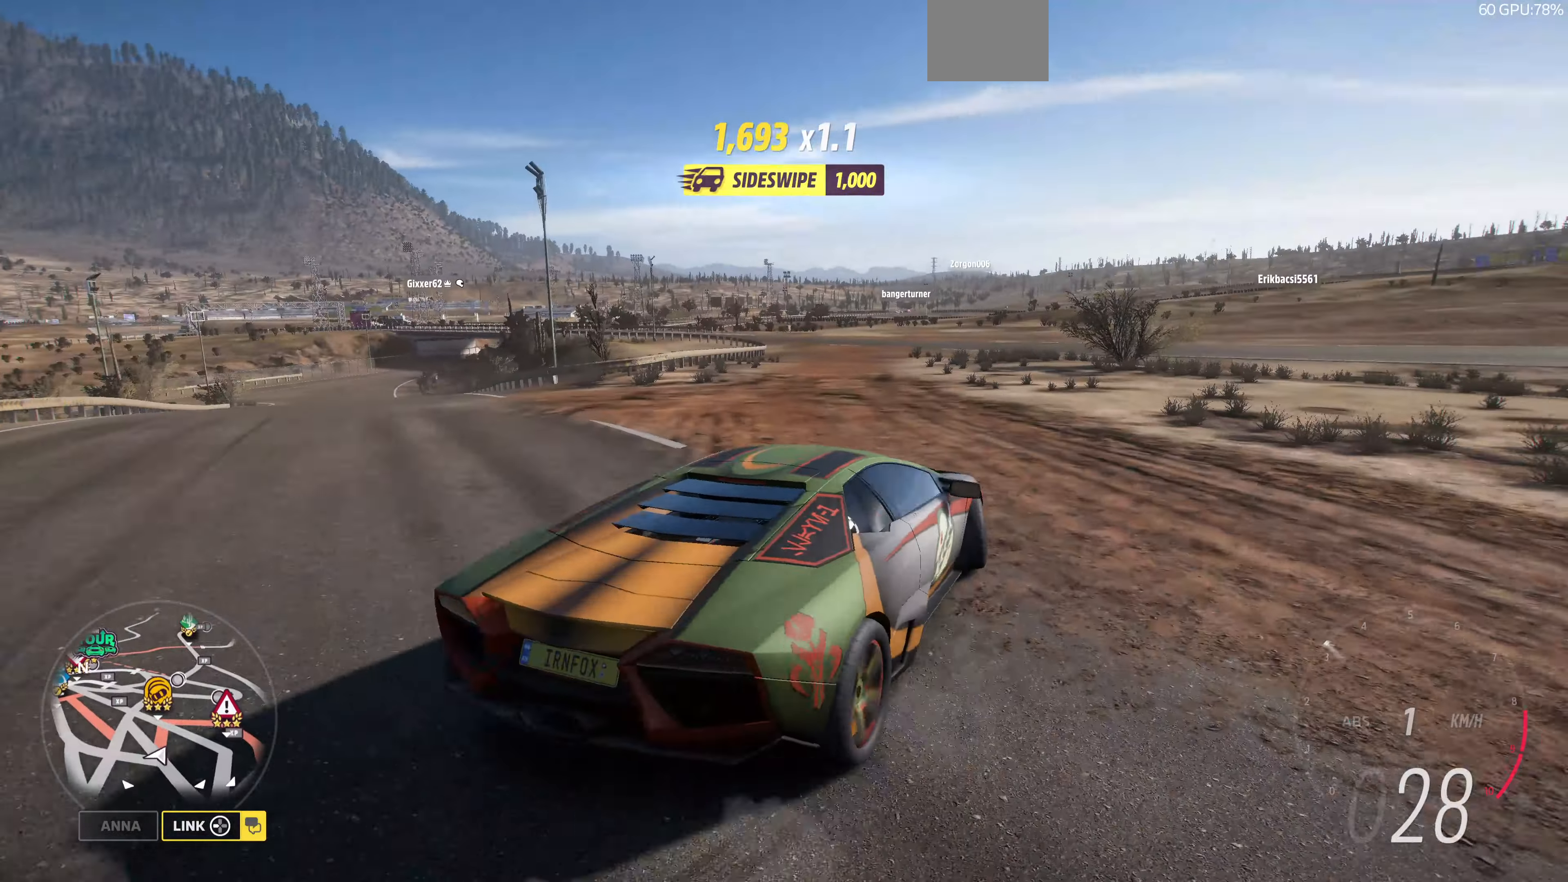
{"dt_ms": 500, "buttons": ["R2"], "left_stick": "up-left", "right_stick": "center", "events": [[67, "left_stick", "center"], [267, "right_stick", "center"], [466, "left_stick", "up-left"]]}
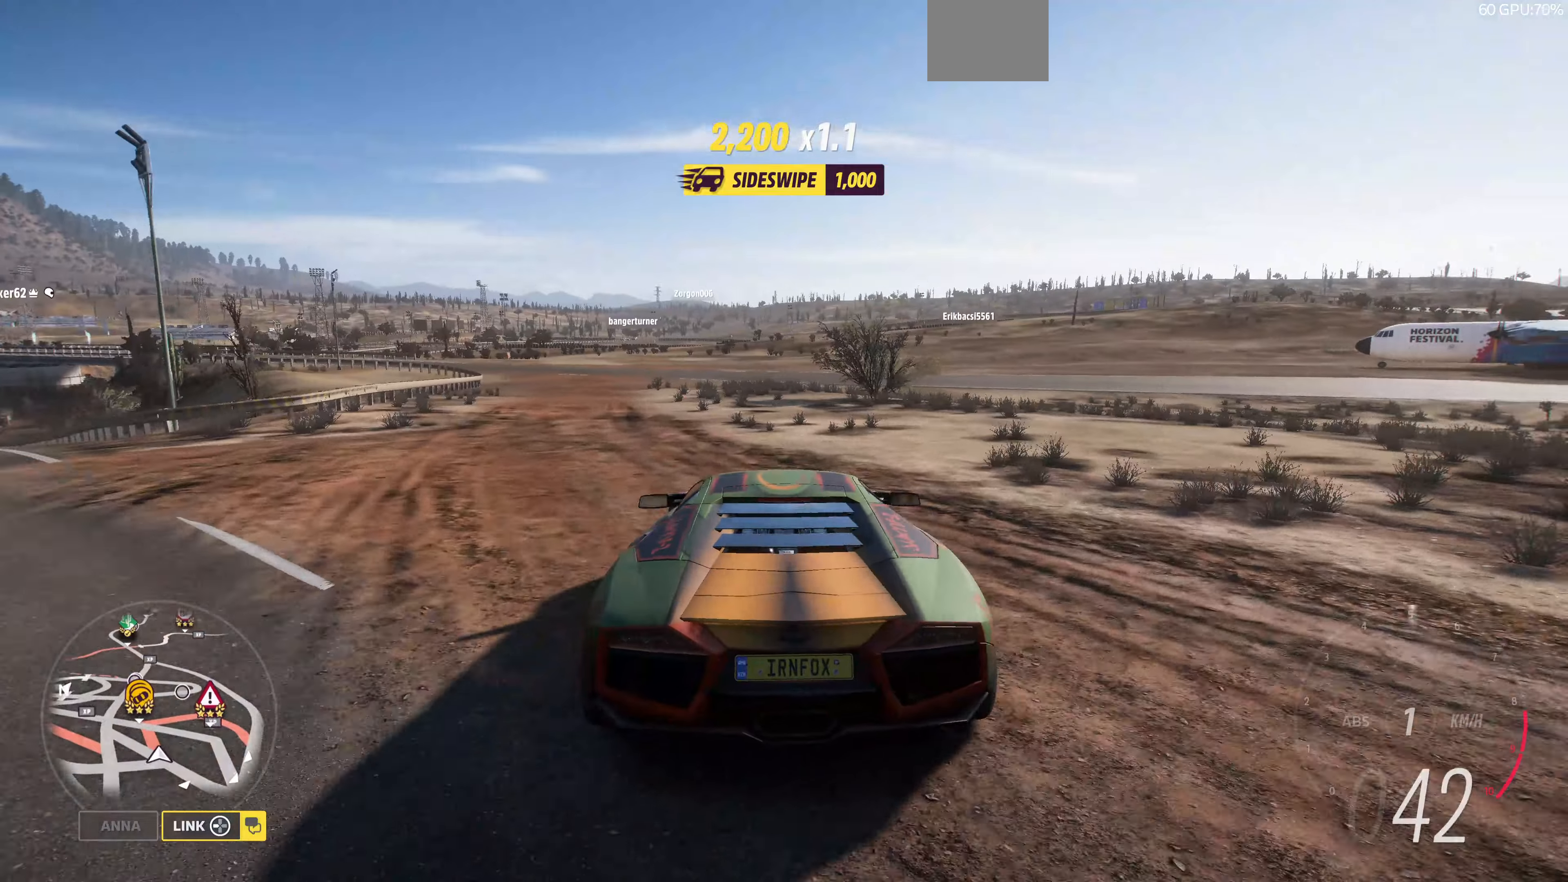
{"dt_ms": 500, "buttons": ["R2"], "left_stick": "center", "right_stick": "center", "events": [[100, "left_stick", "left"], [233, "left_stick", "center"]]}
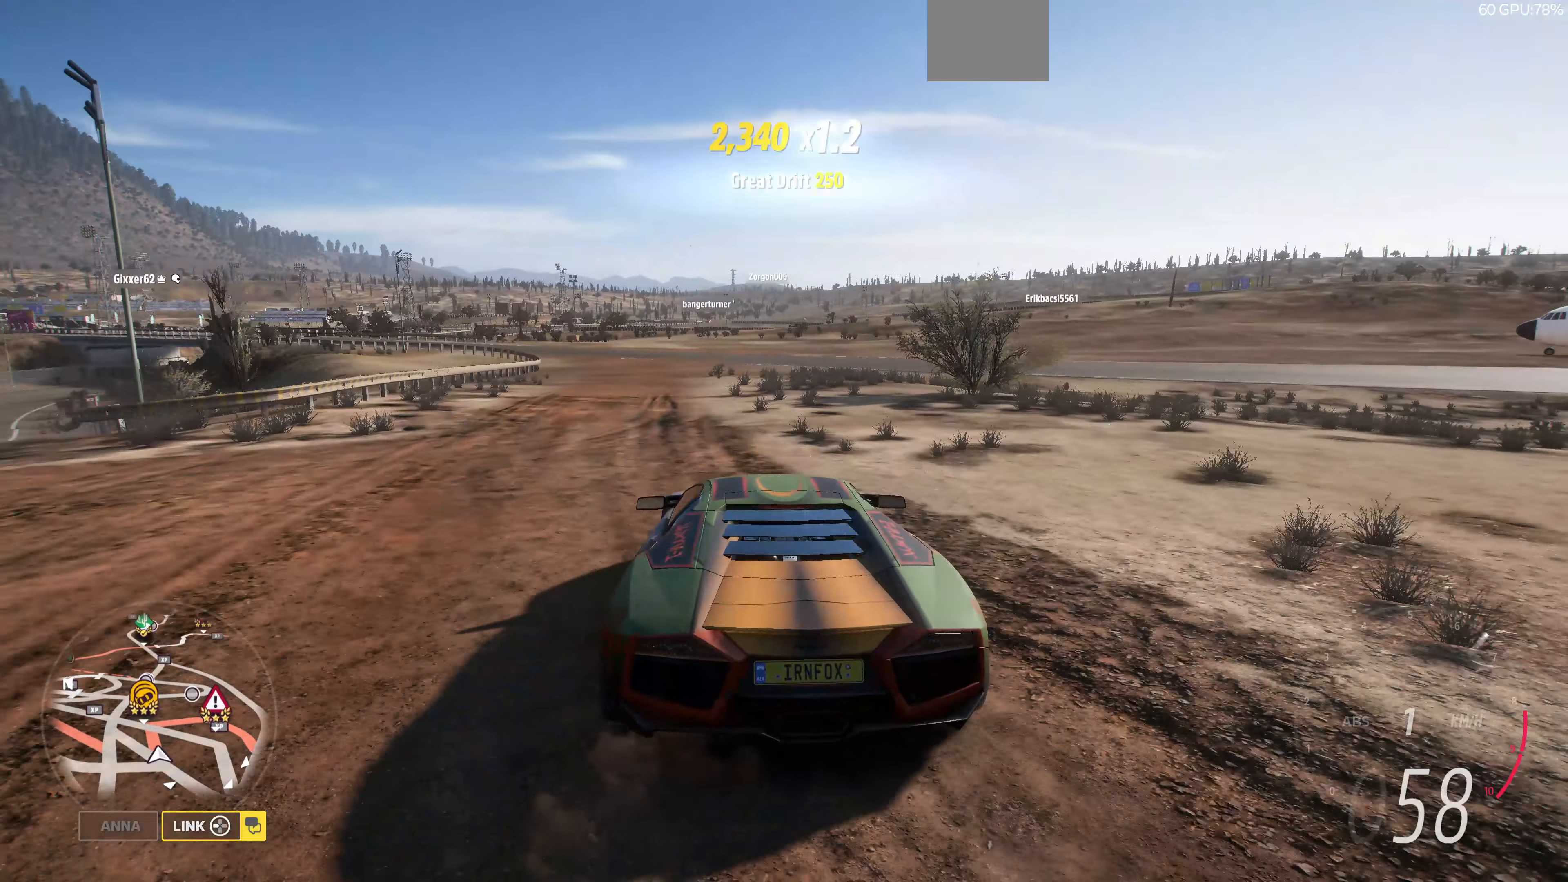
{"dt_ms": 500, "buttons": ["R2"], "left_stick": "left", "right_stick": "center", "events": [[133, "left_stick", "left"], [300, "left_stick", "center"], [400, "left_stick", "left"]]}
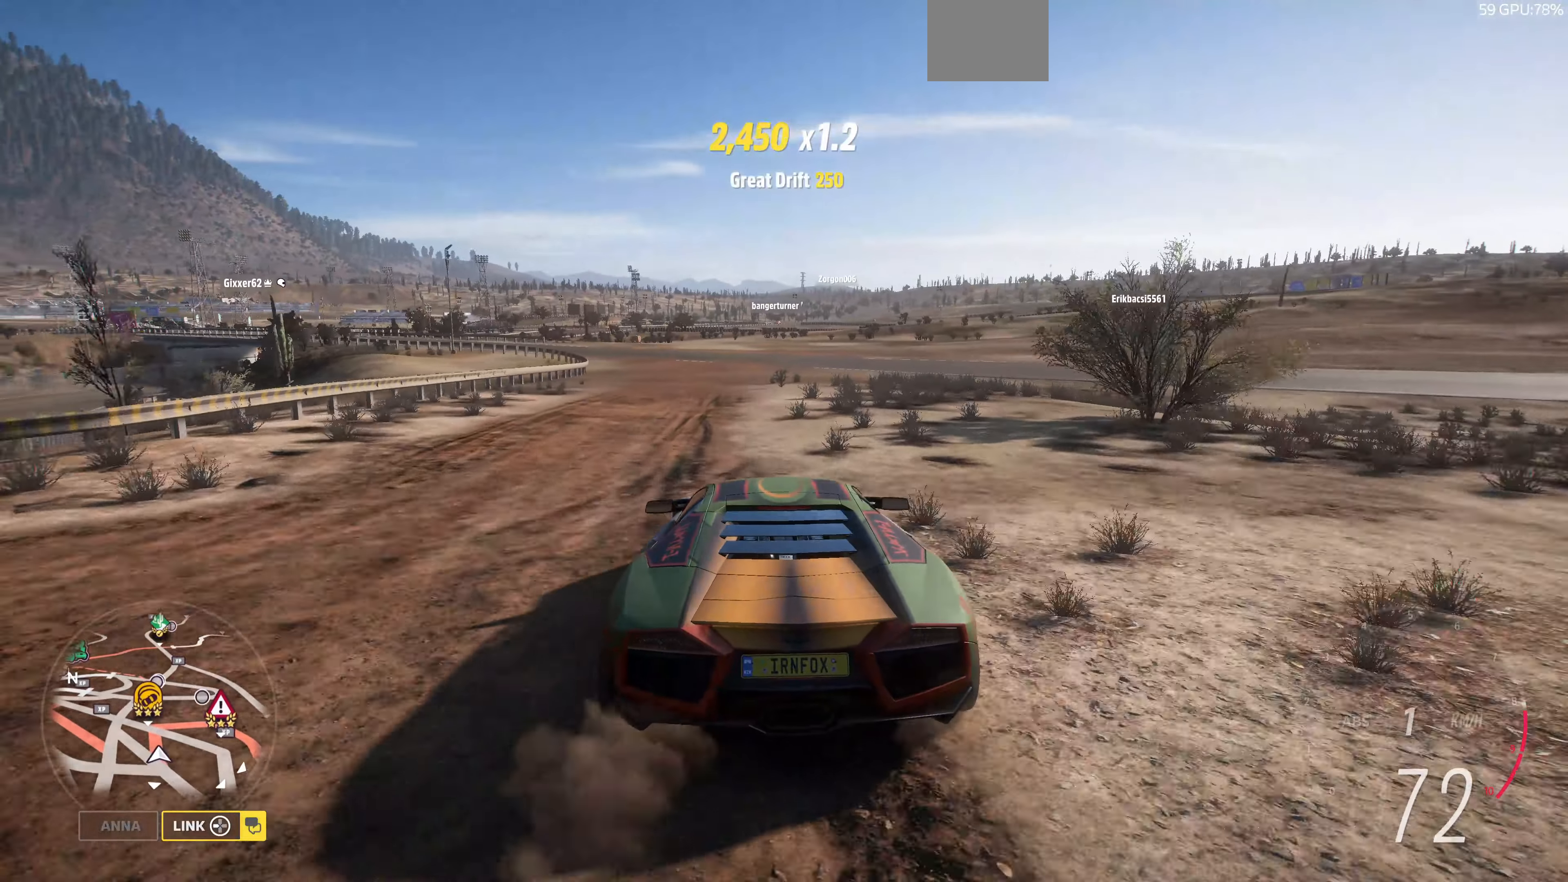
{"dt_ms": 500, "buttons": ["R2"], "left_stick": "center", "right_stick": "center", "events": [[133, "left_stick", "center"]]}